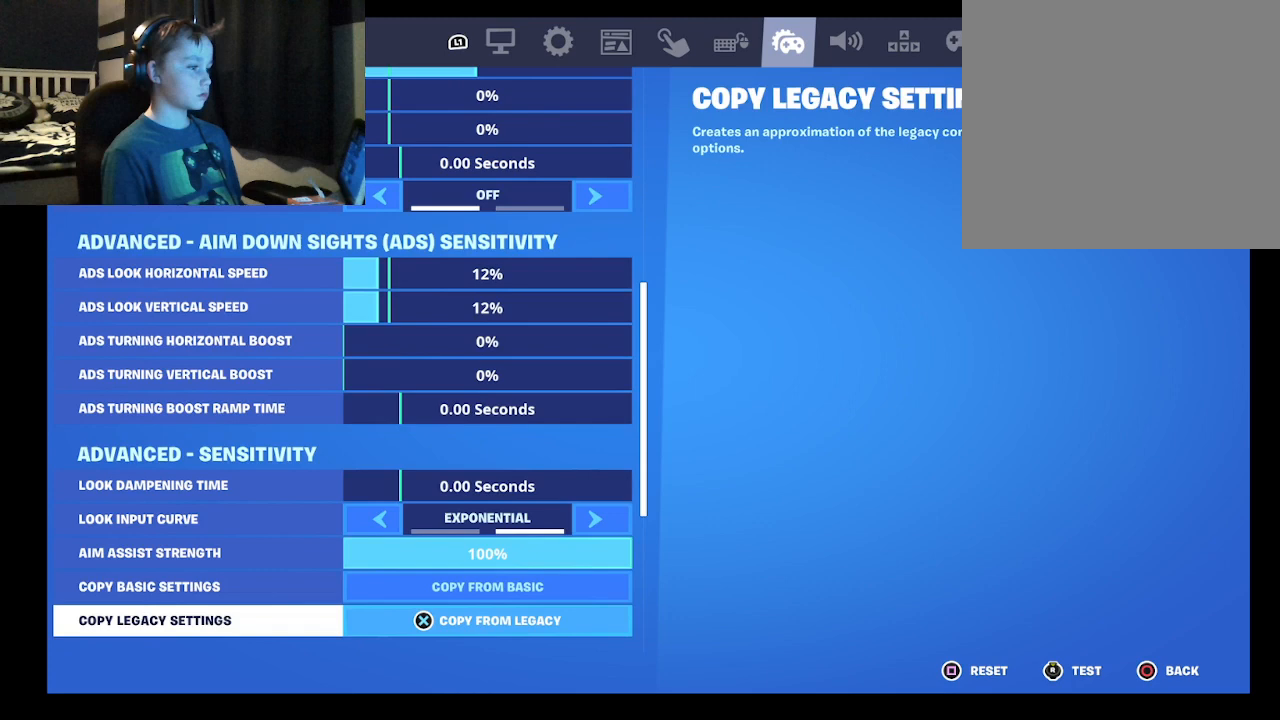
Gameplay with a controller (Xbox layout); each line is a JSON object with the inputs held at the frame after it. "events" lists button and stick changes between this image and that frame as [ms after this image, input, new state], when the widget could be followed in between.
{"buttons": [], "left_stick": "center", "right_stick": "center", "events": [[67, "DPAD_DOWN", "up"]]}
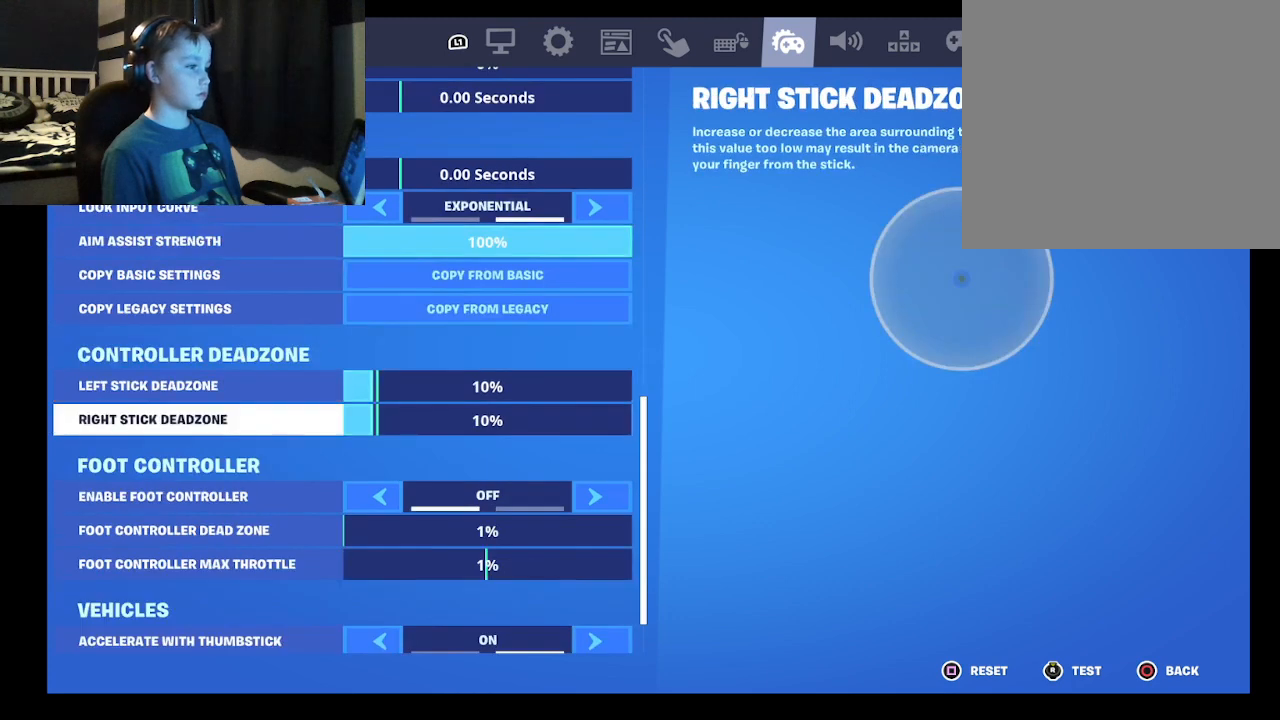
{"buttons": [], "left_stick": "center", "right_stick": "center", "events": []}
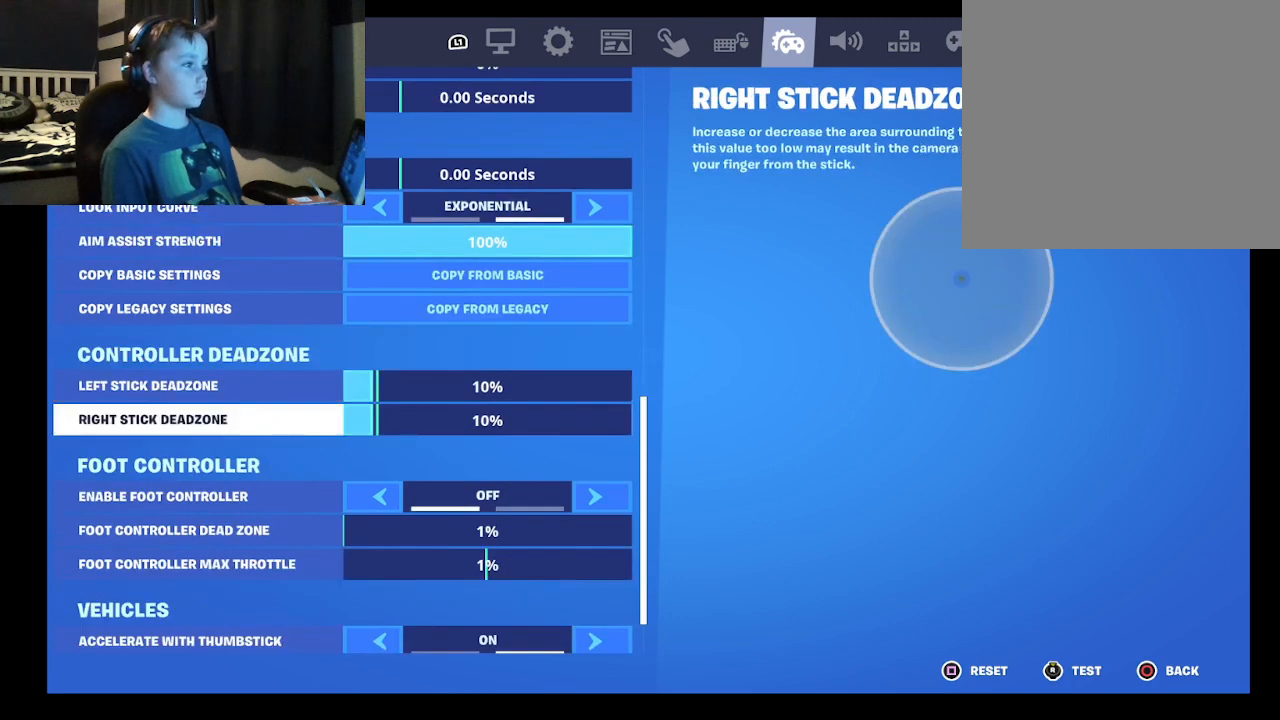
{"buttons": [], "left_stick": "center", "right_stick": "center", "events": [[300, "DPAD_UP", "down"], [433, "DPAD_UP", "up"]]}
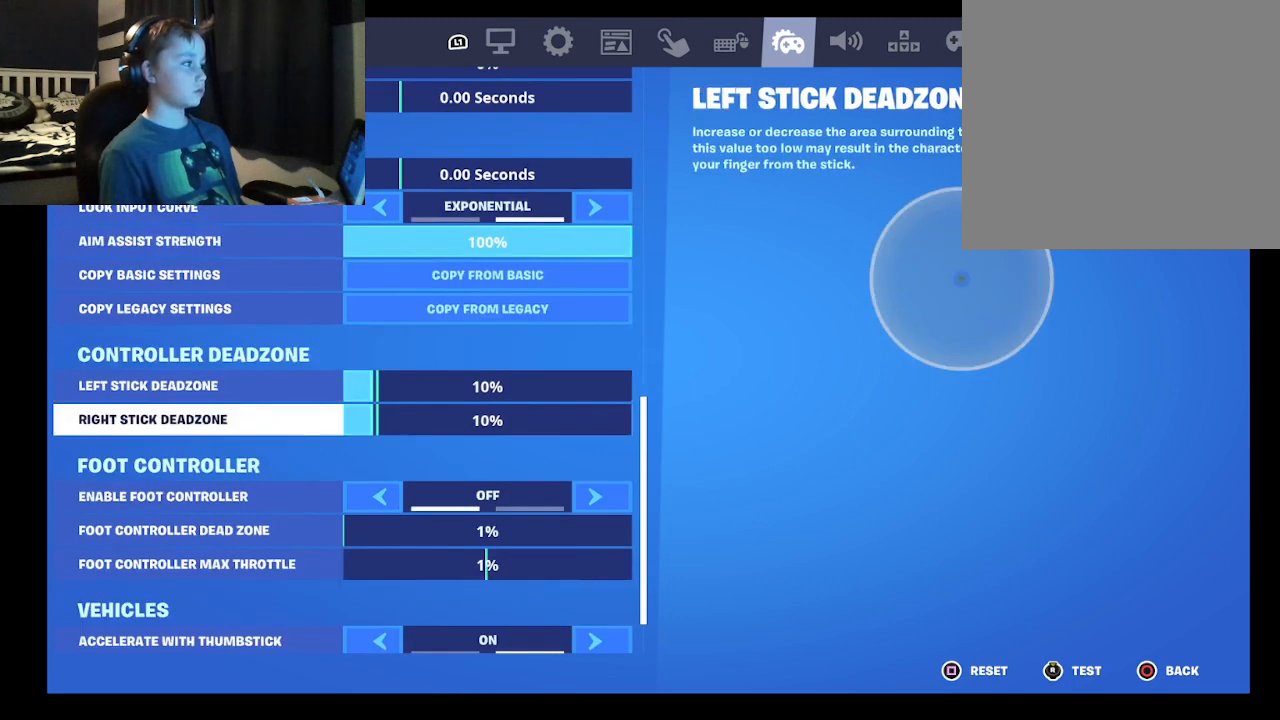
{"buttons": [], "left_stick": "center", "right_stick": "center", "events": []}
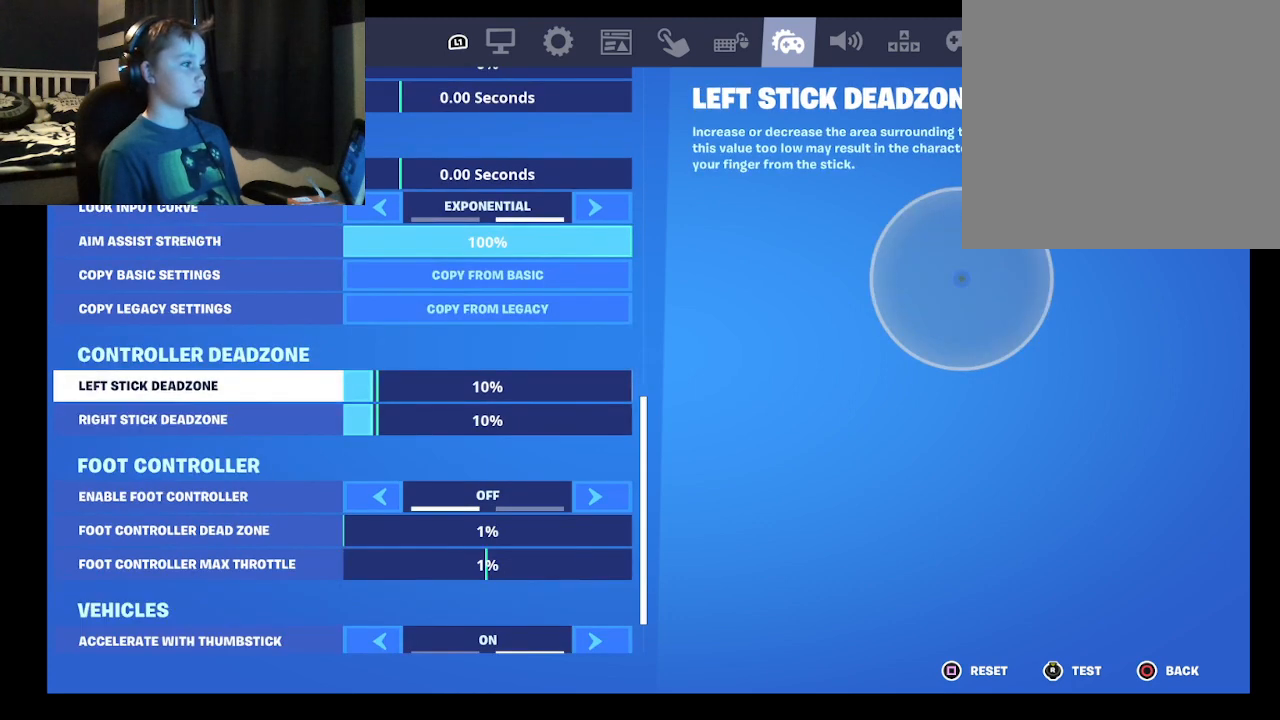
{"buttons": [], "left_stick": "right", "right_stick": "center", "events": [[367, "left_stick", "right"]]}
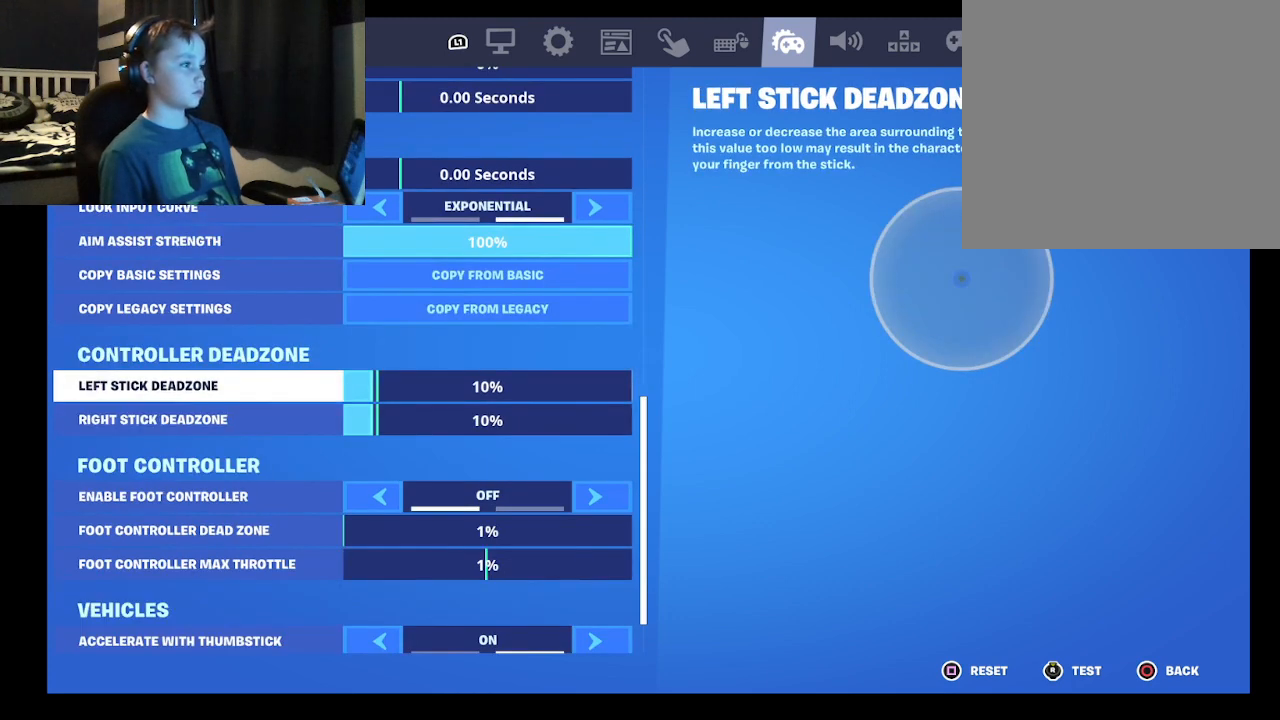
{"buttons": [], "left_stick": "left", "right_stick": "center", "events": [[33, "left_stick", "center"], [467, "left_stick", "left"]]}
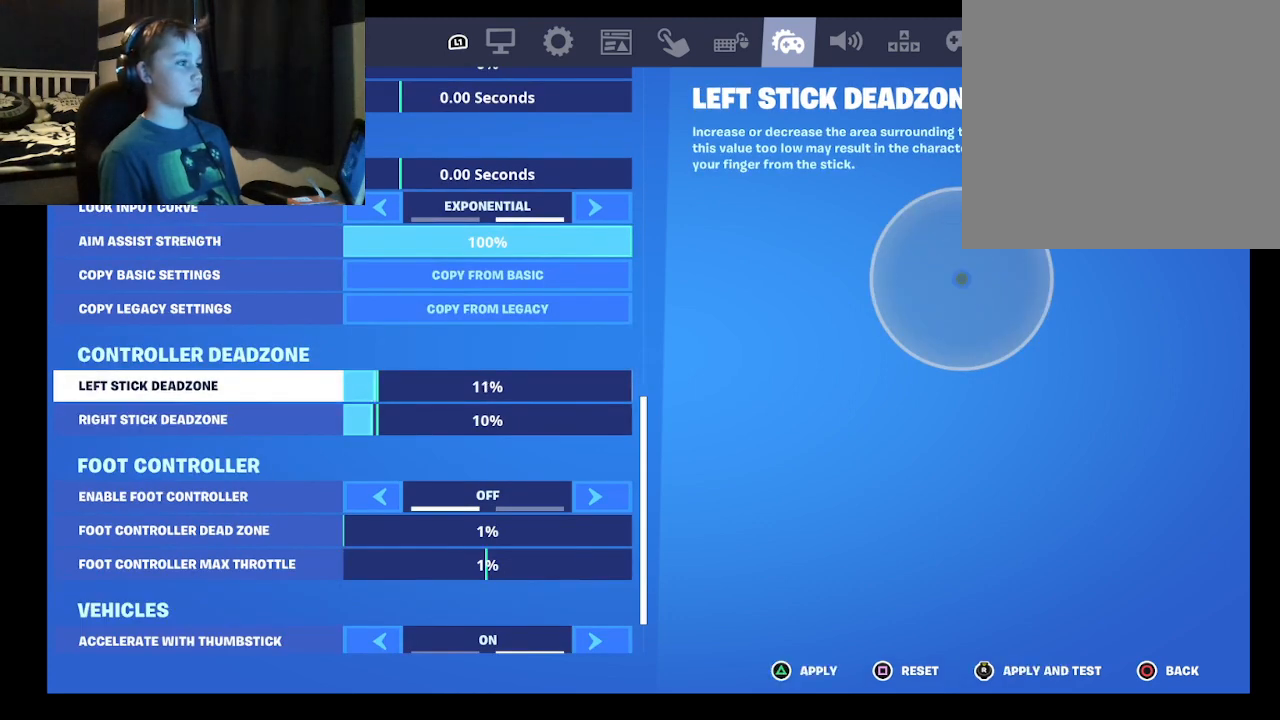
{"buttons": [], "left_stick": "center", "right_stick": "center", "events": [[133, "left_stick", "center"]]}
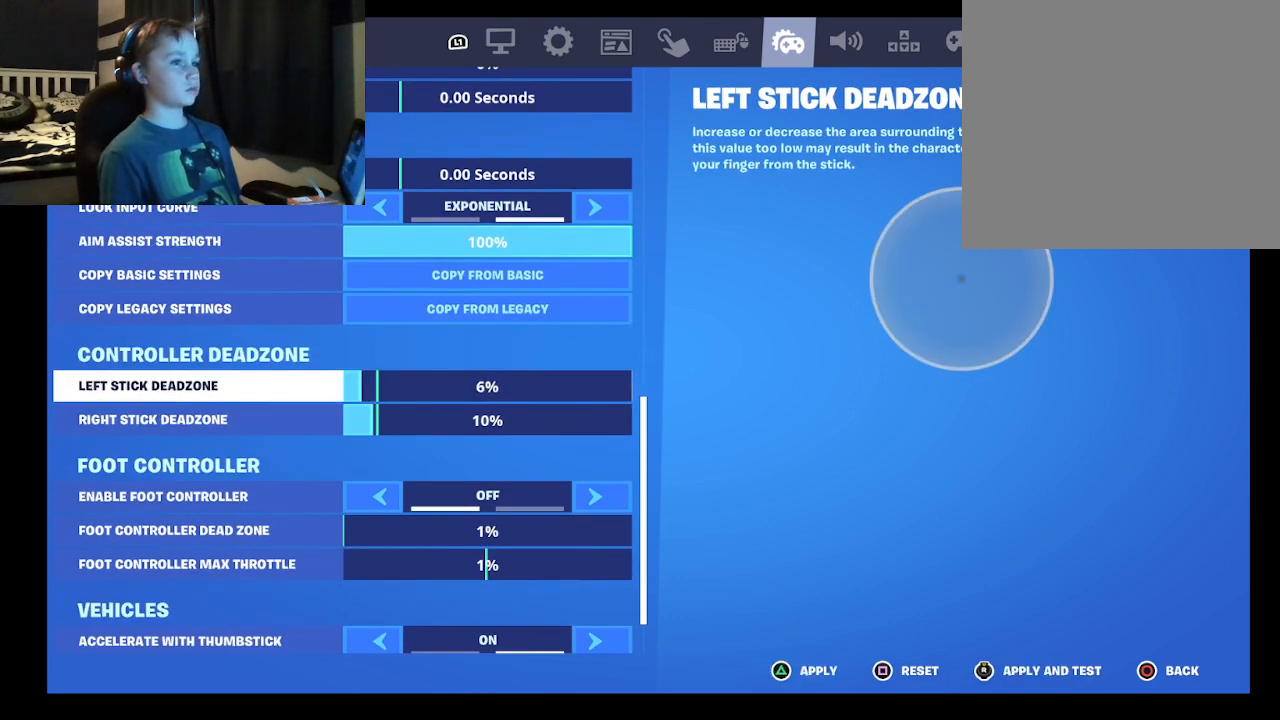
{"buttons": [], "left_stick": "center", "right_stick": "center", "events": [[133, "left_stick", "right"], [300, "left_stick", "center"]]}
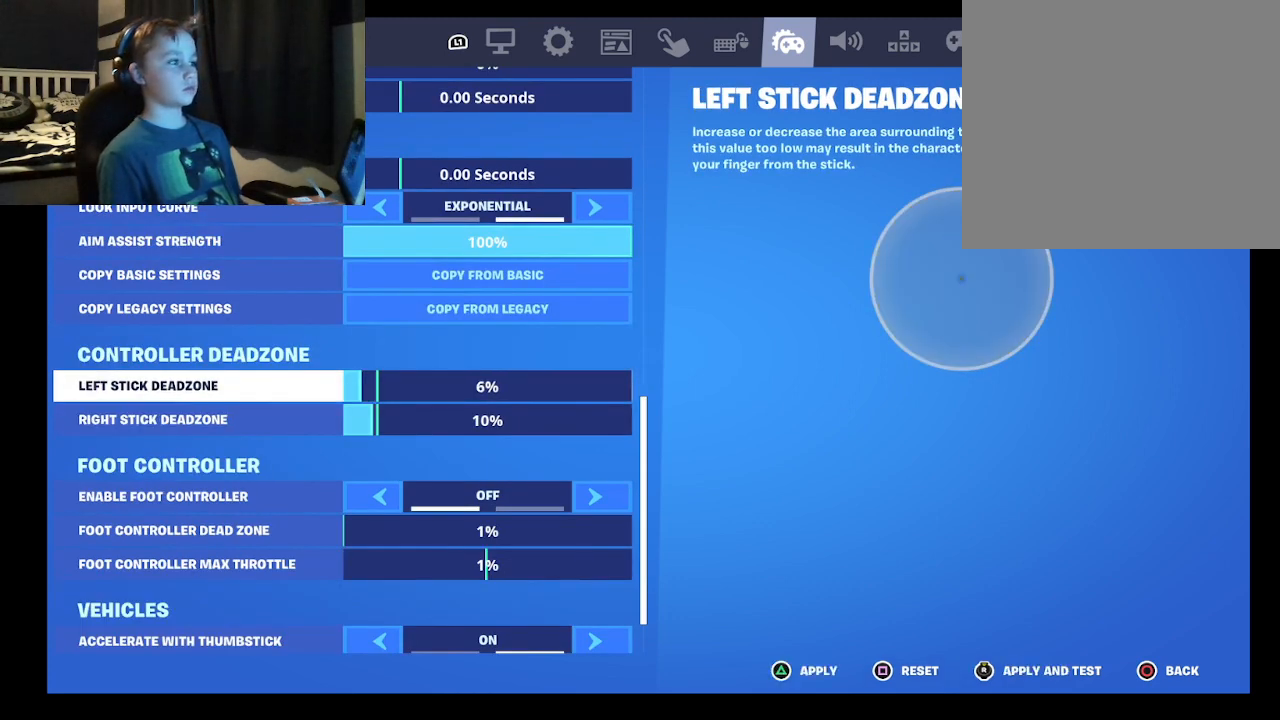
{"buttons": [], "left_stick": "center", "right_stick": "center", "events": [[67, "left_stick", "right"], [333, "left_stick", "center"]]}
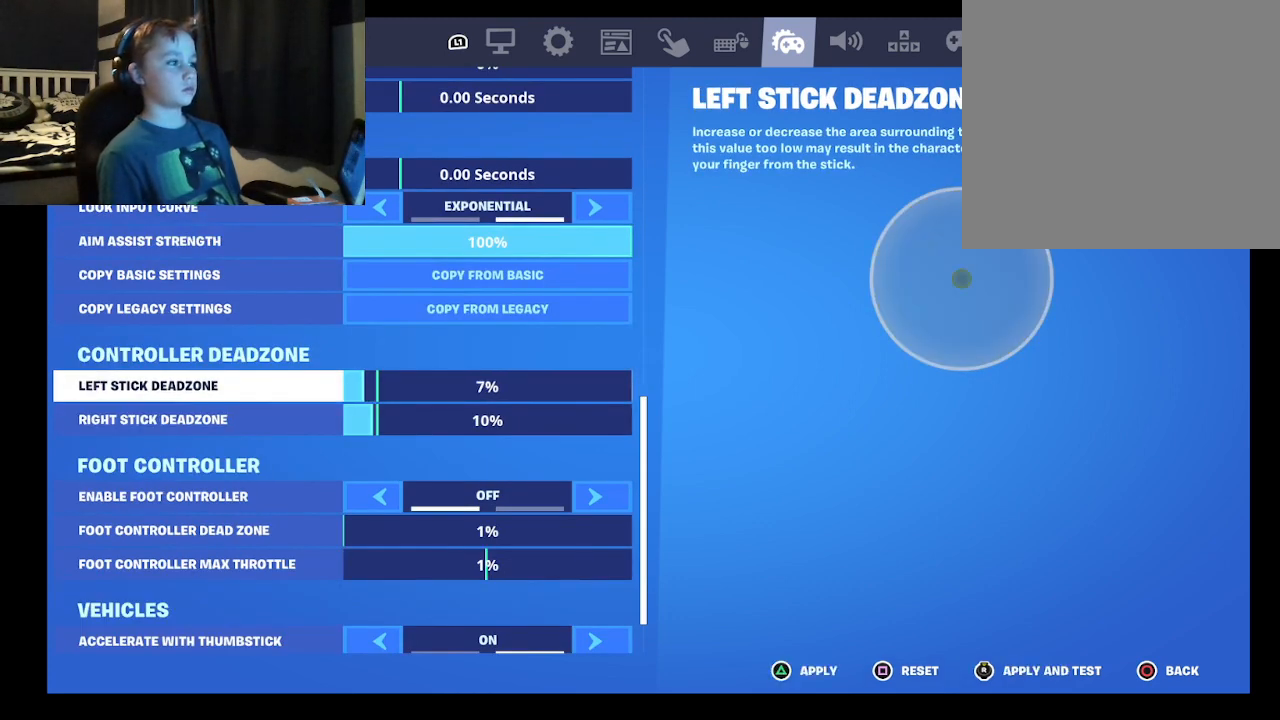
{"buttons": [], "left_stick": "right", "right_stick": "center", "events": [[33, "left_stick", "right"], [233, "left_stick", "center"], [367, "left_stick", "right"]]}
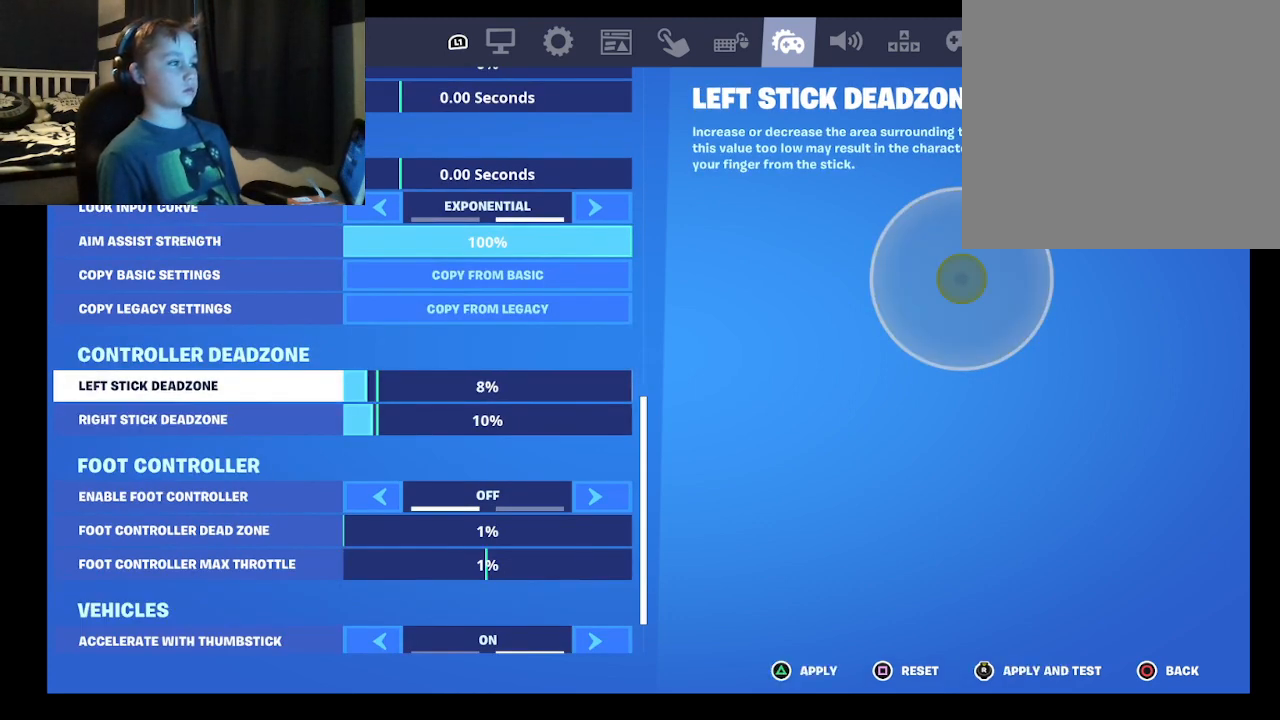
{"buttons": [], "left_stick": "center", "right_stick": "center", "events": [[67, "left_stick", "center"], [133, "left_stick", "right"], [333, "left_stick", "center"]]}
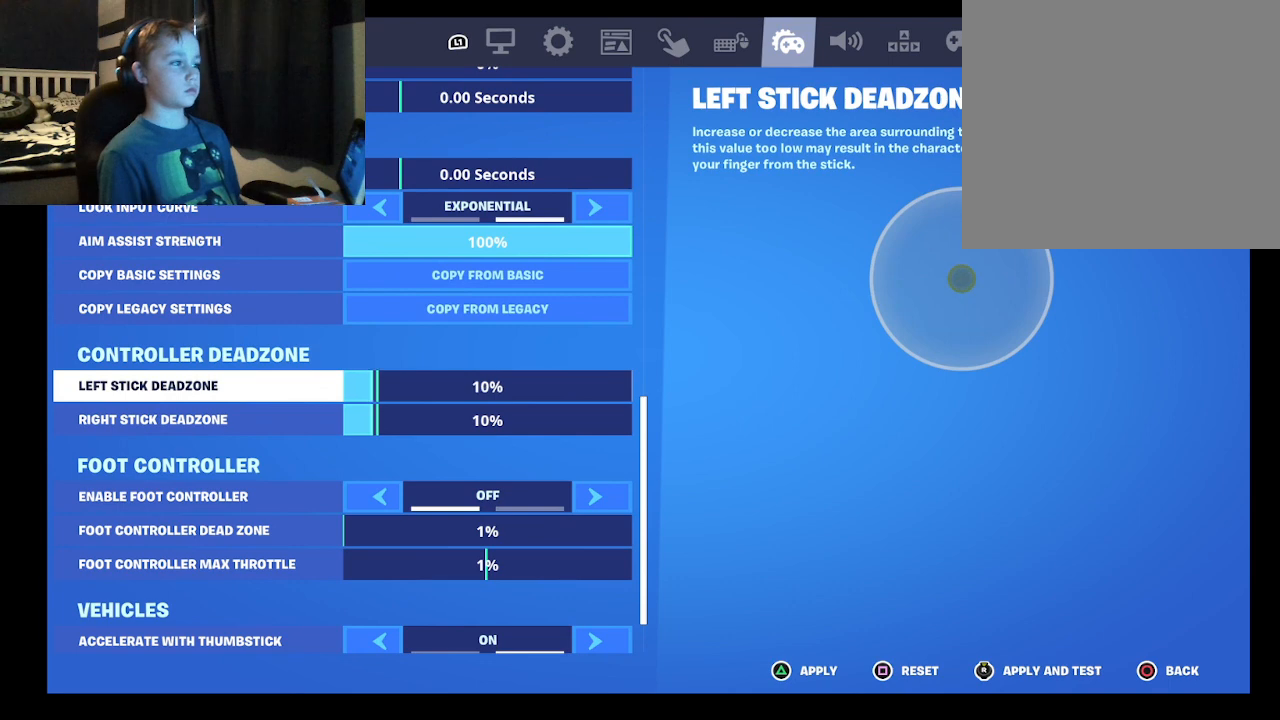
{"buttons": [], "left_stick": "center", "right_stick": "center", "events": []}
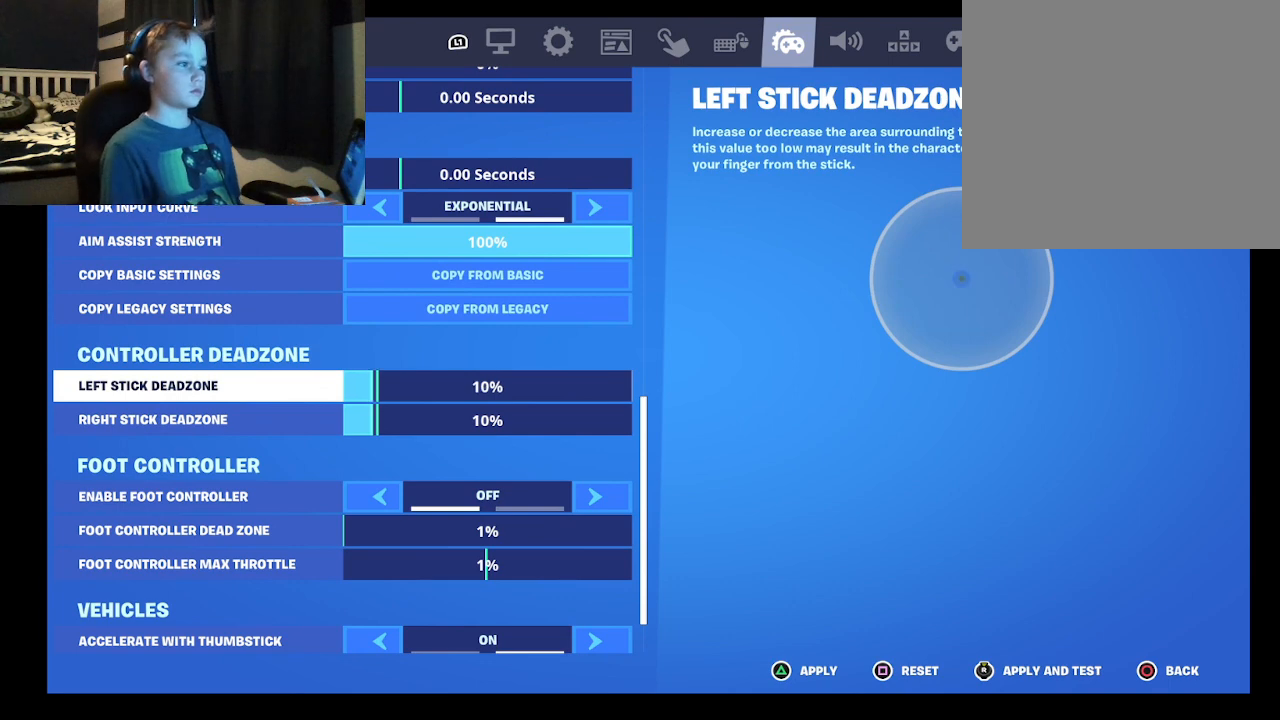
{"buttons": [], "left_stick": "center", "right_stick": "center", "events": [[367, "left_stick", "up"], [500, "left_stick", "center"]]}
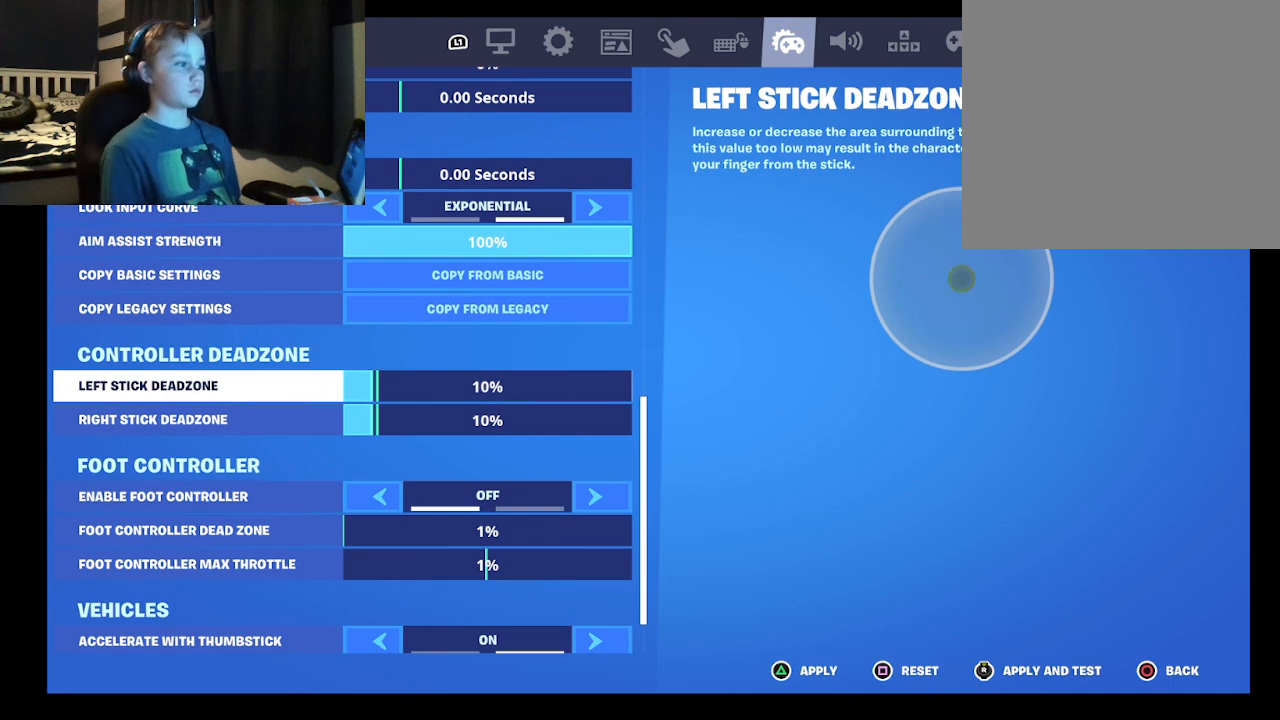
{"buttons": [], "left_stick": "up", "right_stick": "center", "events": [[100, "left_stick", "up"], [267, "left_stick", "center"], [367, "left_stick", "up"]]}
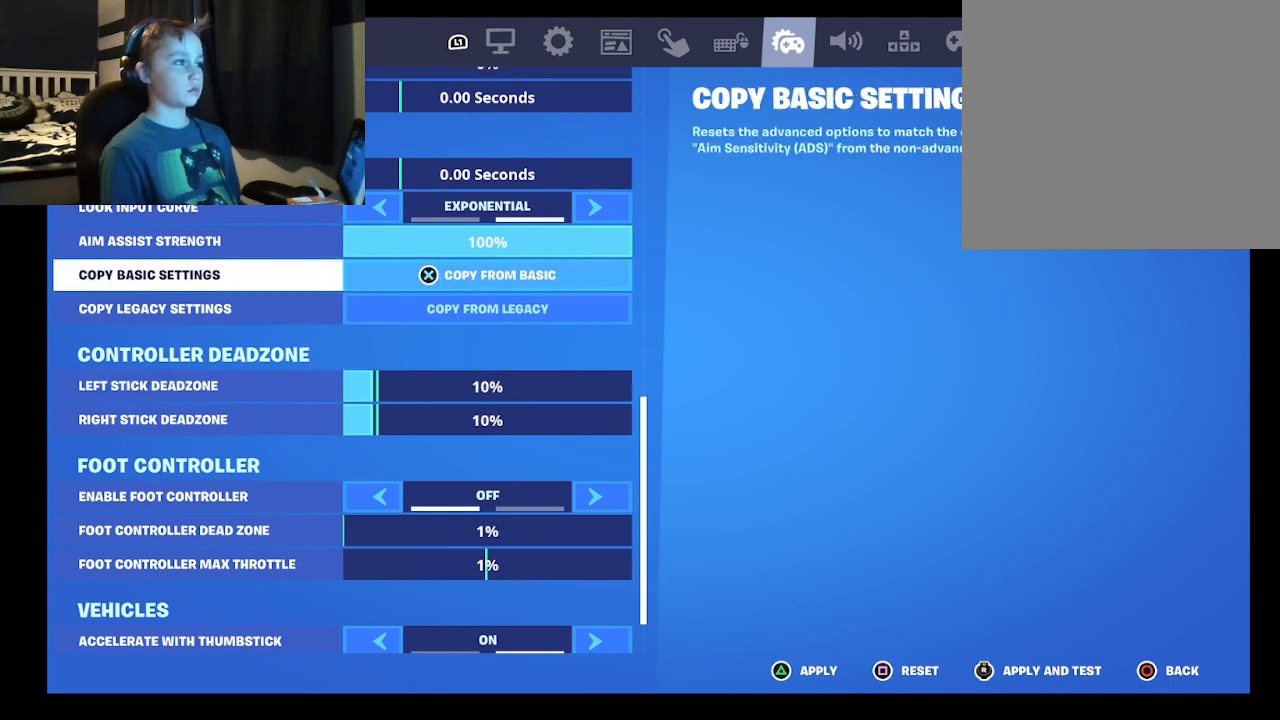
{"buttons": [], "left_stick": "up", "right_stick": "center", "events": [[367, "left_stick", "center"], [500, "left_stick", "up"]]}
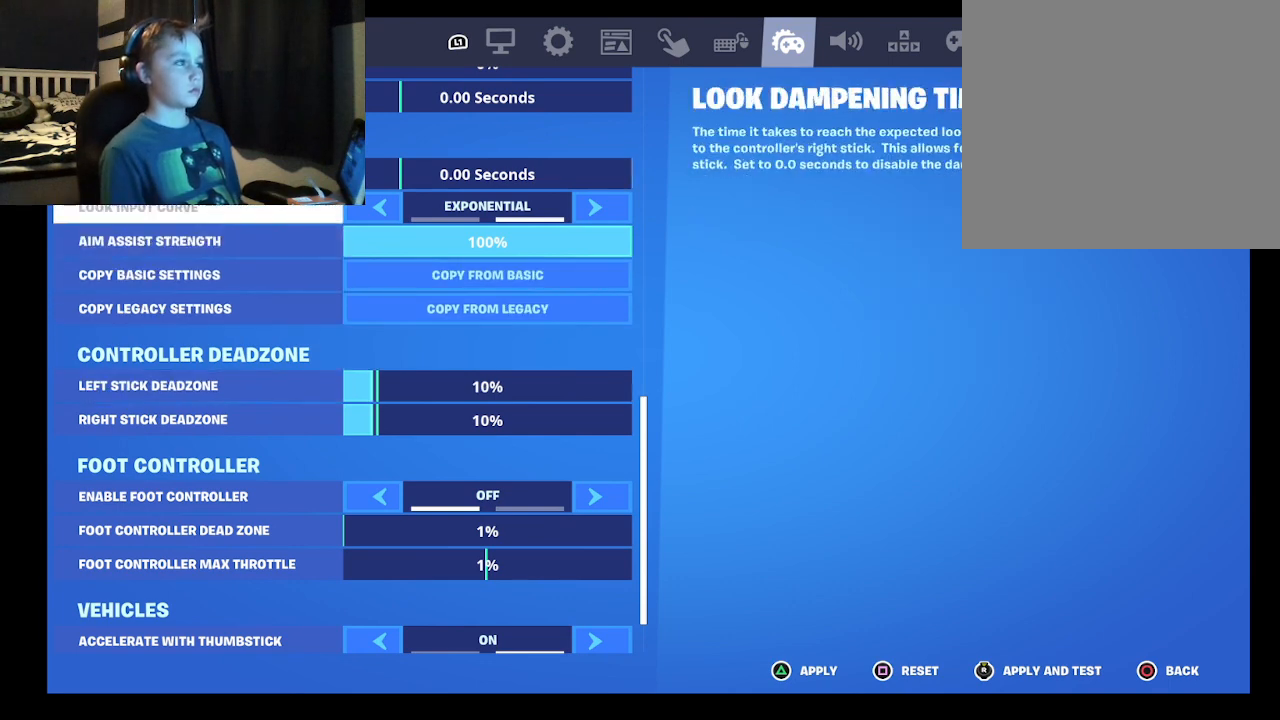
{"buttons": [], "left_stick": "up", "right_stick": "center", "events": []}
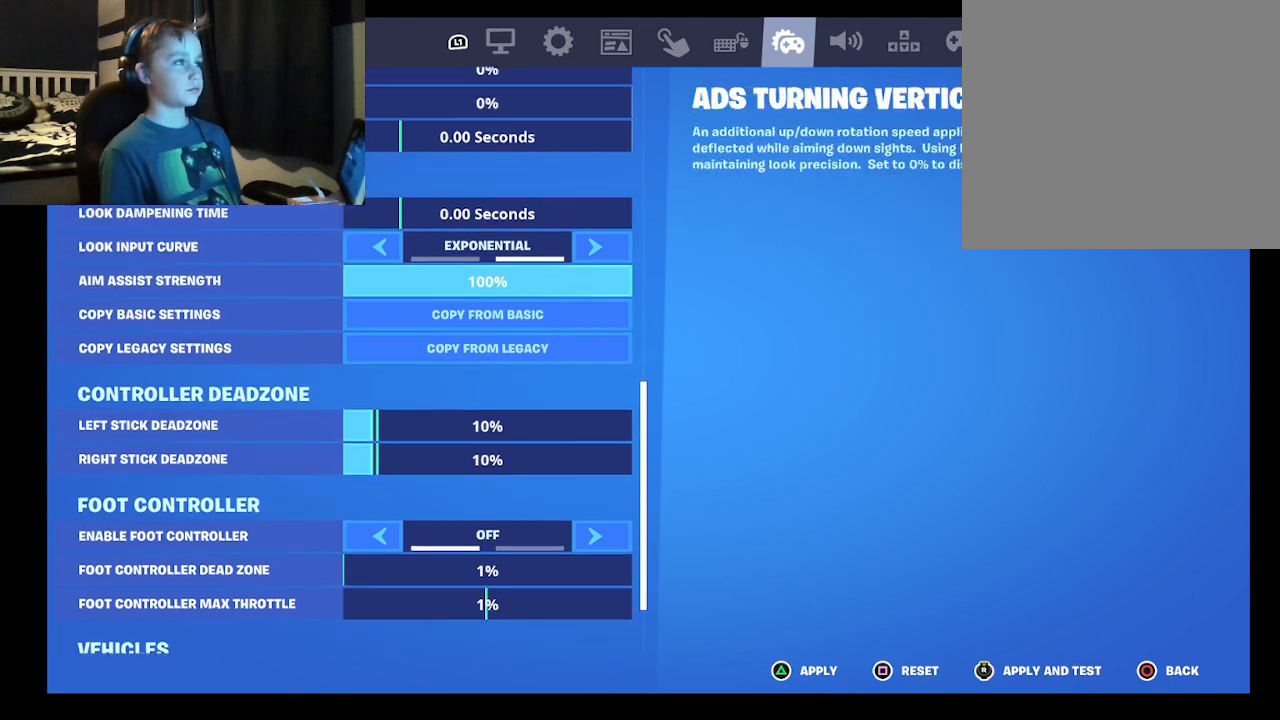
{"buttons": [], "left_stick": "up", "right_stick": "center", "events": [[233, "left_stick", "center"], [400, "left_stick", "up"]]}
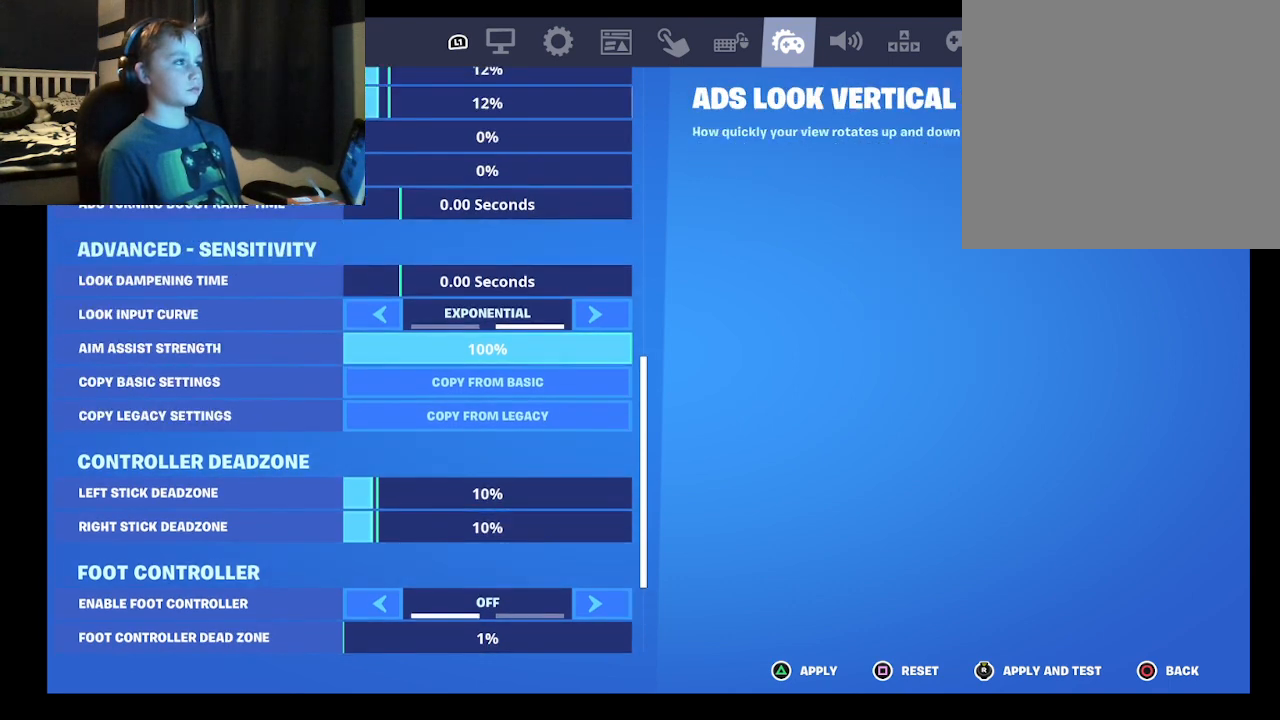
{"buttons": [], "left_stick": "center", "right_stick": "center", "events": [[500, "left_stick", "center"]]}
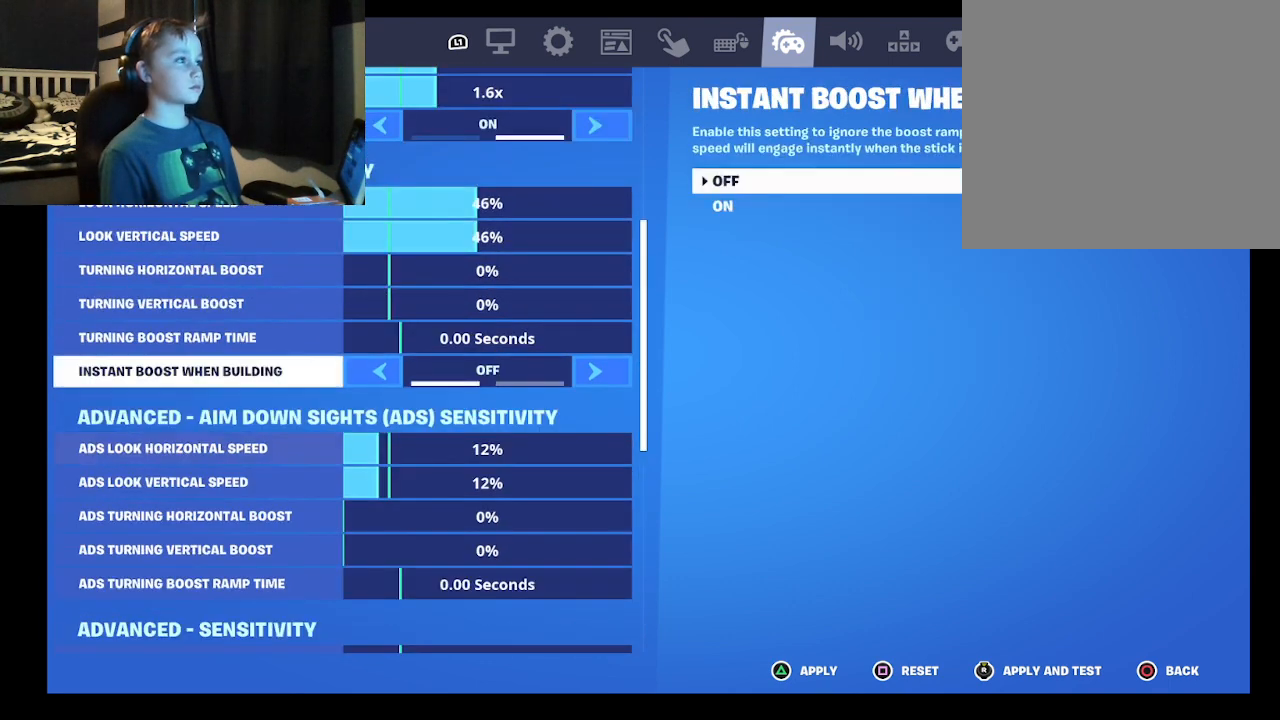
{"buttons": [], "left_stick": "down", "right_stick": "center", "events": [[233, "left_stick", "down"], [400, "left_stick", "center"], [500, "left_stick", "down"]]}
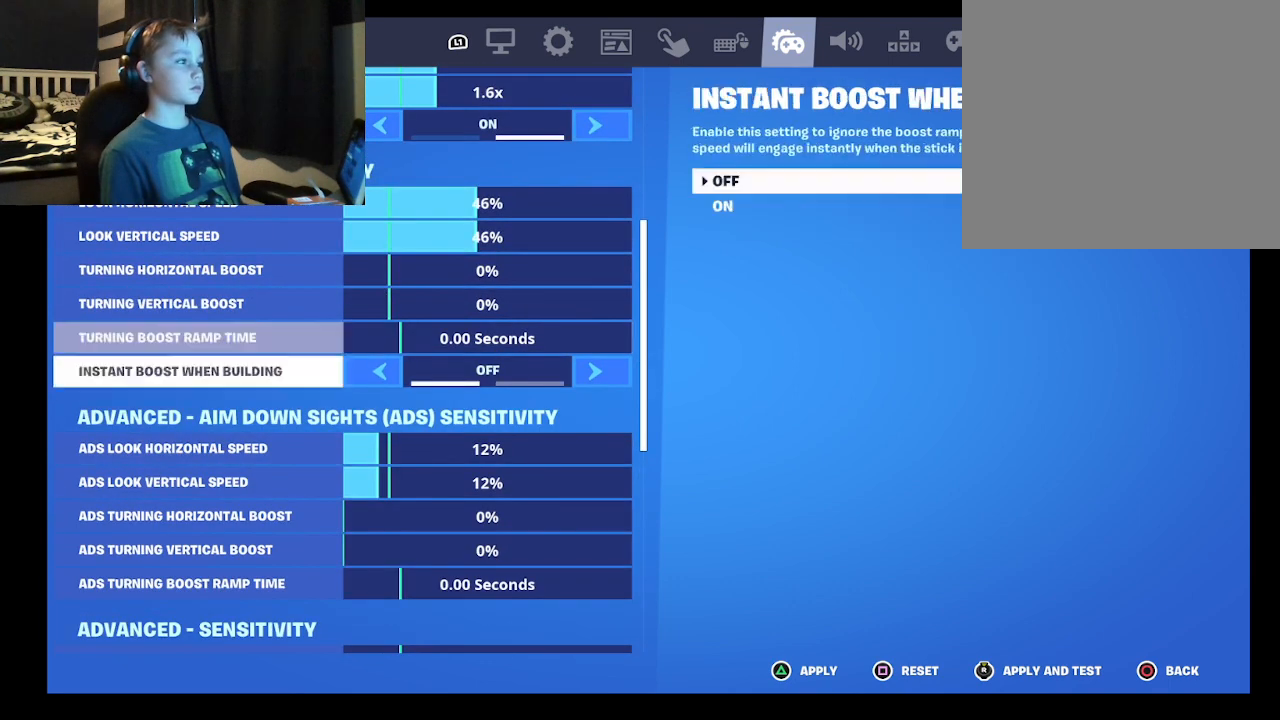
{"buttons": [], "left_stick": "left", "right_stick": "center", "events": [[200, "left_stick", "center"], [400, "left_stick", "left"]]}
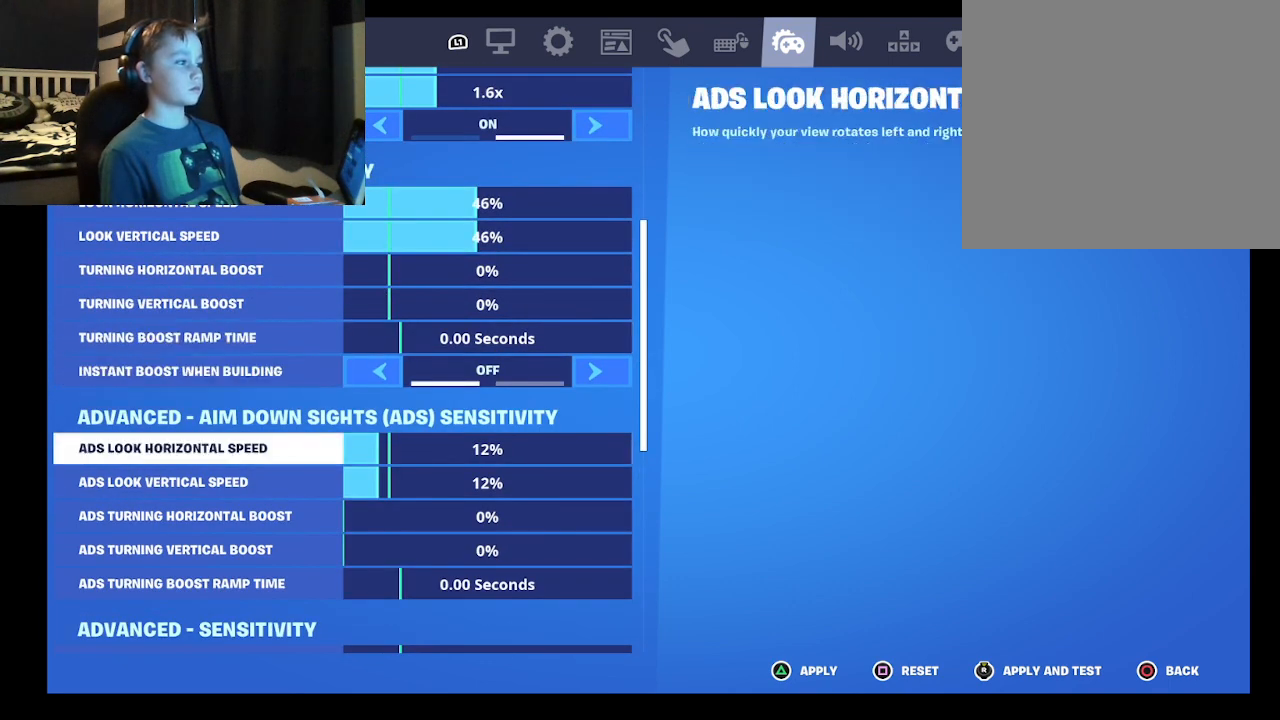
{"buttons": [], "left_stick": "center", "right_stick": "center", "events": [[100, "left_stick", "center"], [200, "left_stick", "left"], [400, "left_stick", "center"]]}
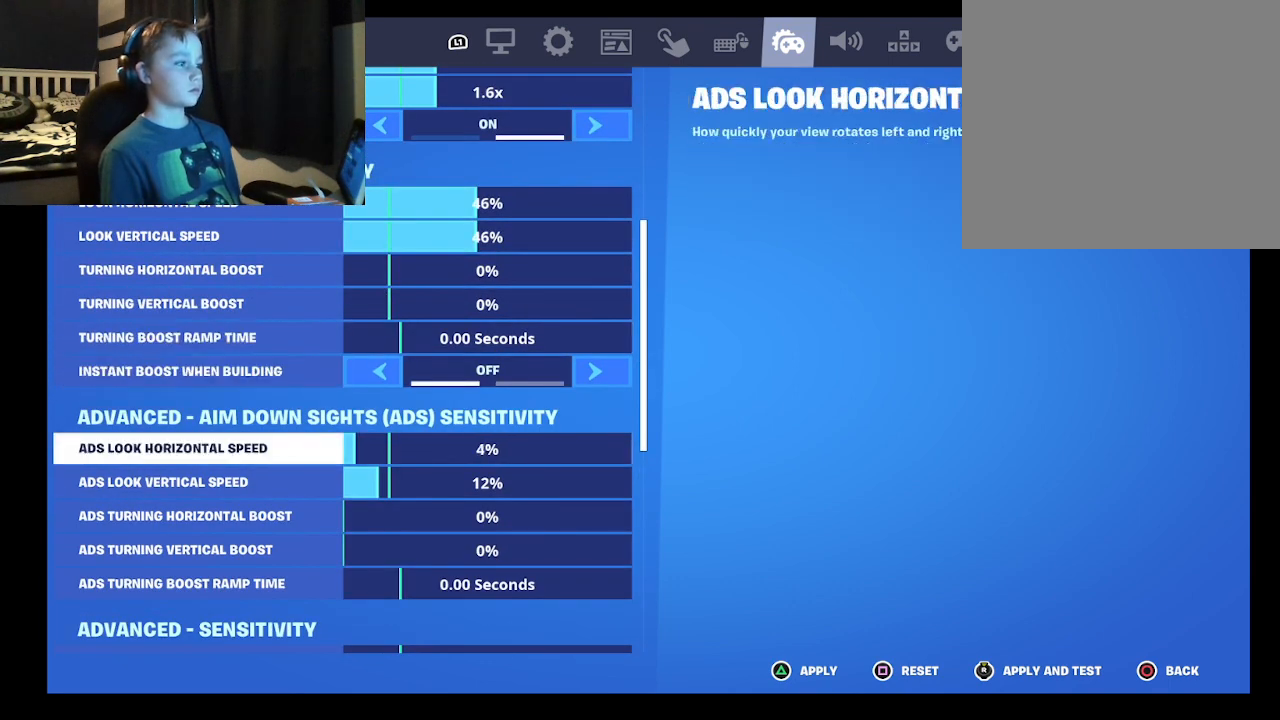
{"buttons": [], "left_stick": "center", "right_stick": "center", "events": [[67, "left_stick", "right"], [500, "left_stick", "center"]]}
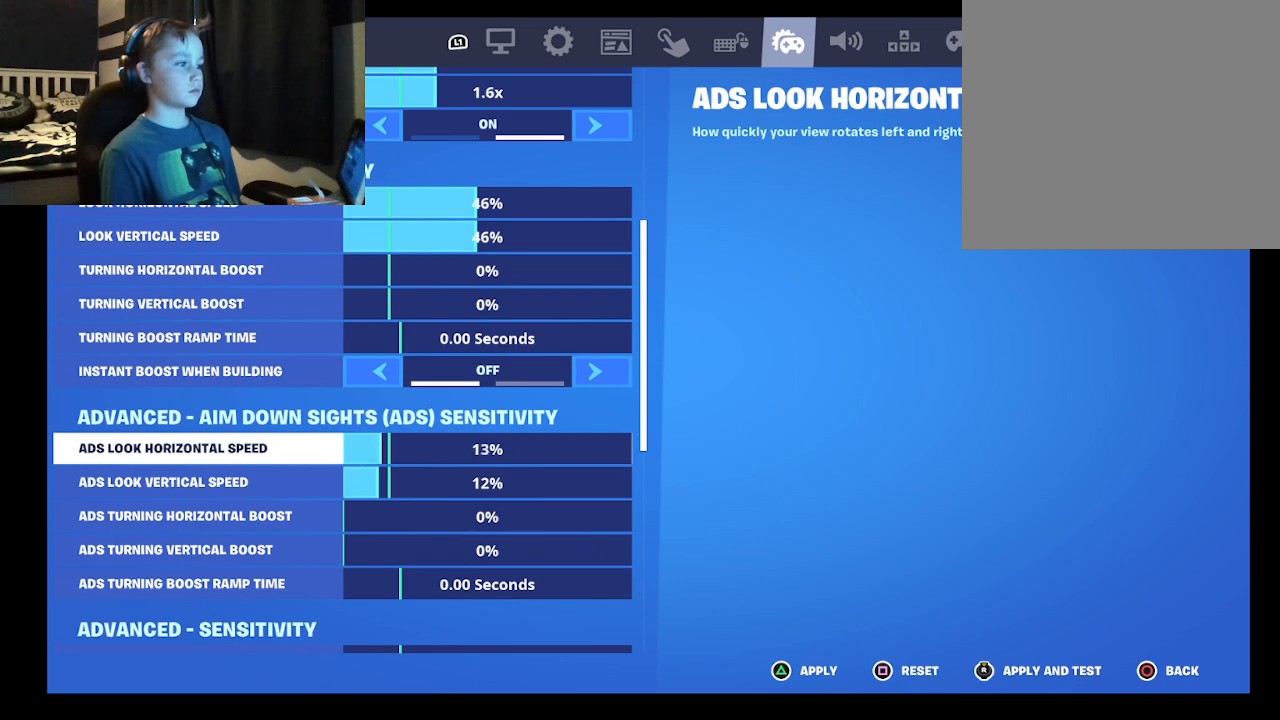
{"buttons": [], "left_stick": "center", "right_stick": "center", "events": [[200, "left_stick", "left"], [367, "left_stick", "center"]]}
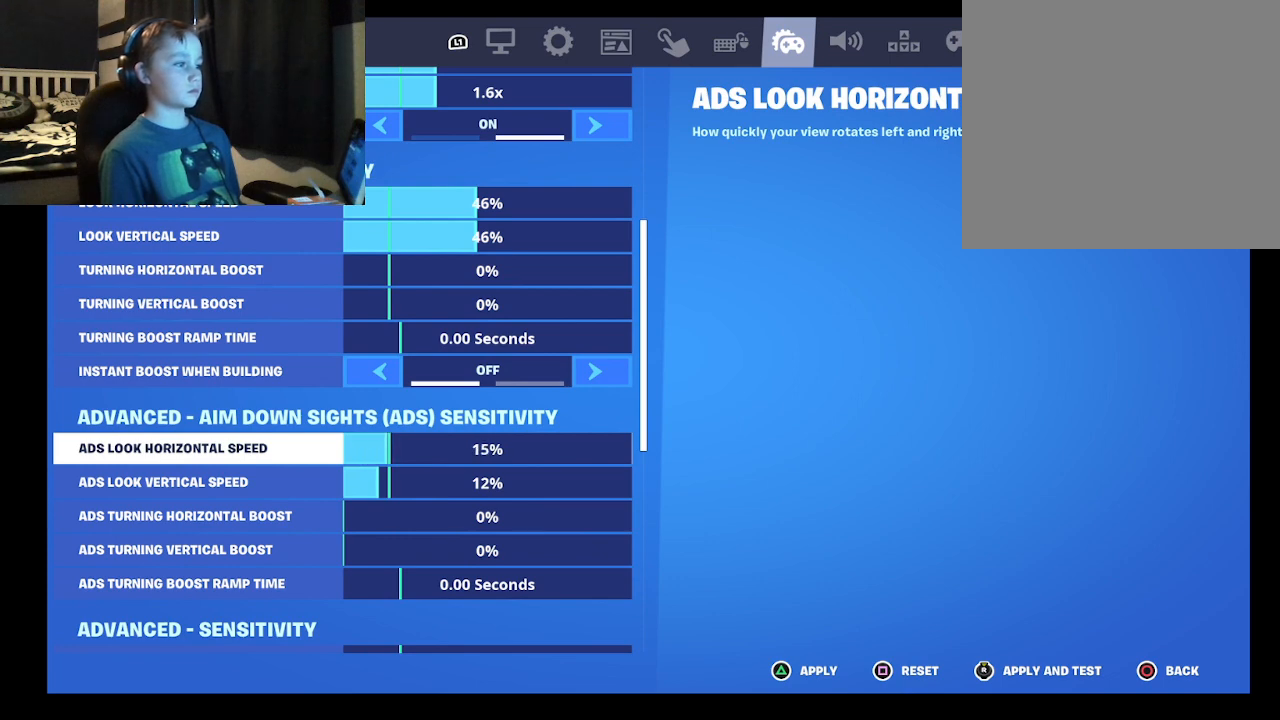
{"buttons": [], "left_stick": "center", "right_stick": "center", "events": [[33, "left_stick", "left"], [267, "left_stick", "center"]]}
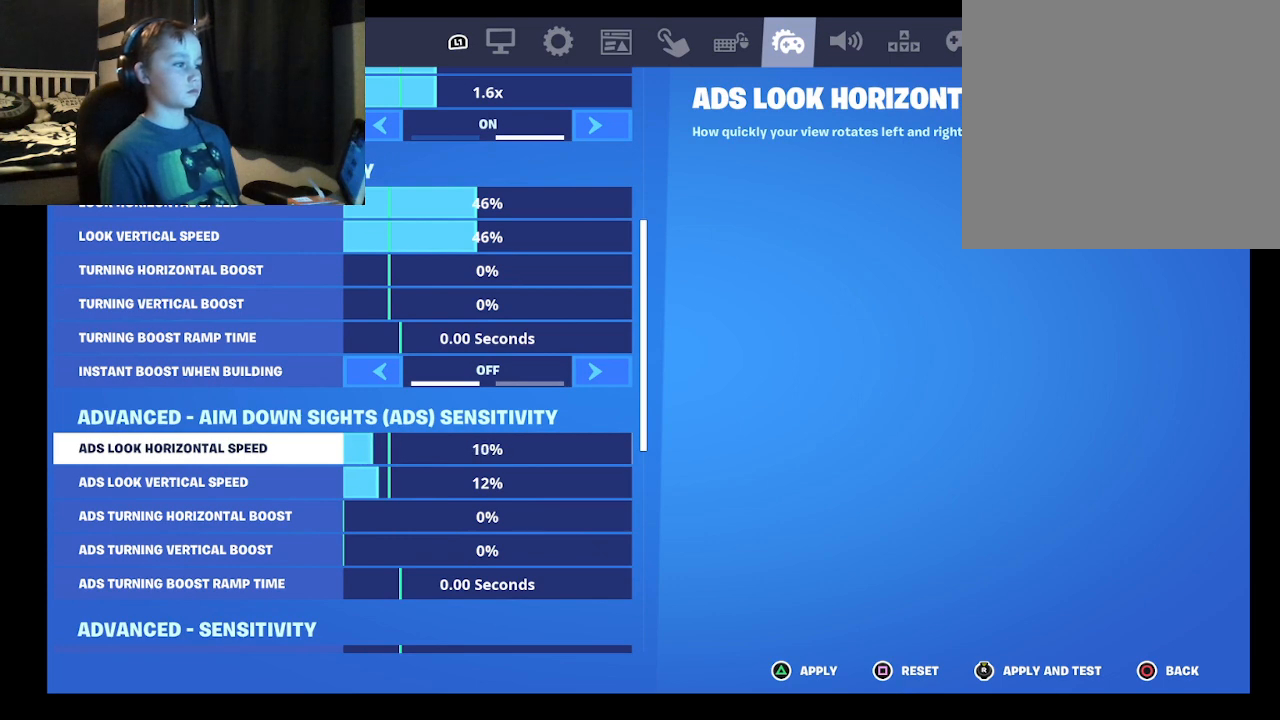
{"buttons": [], "left_stick": "center", "right_stick": "center", "events": []}
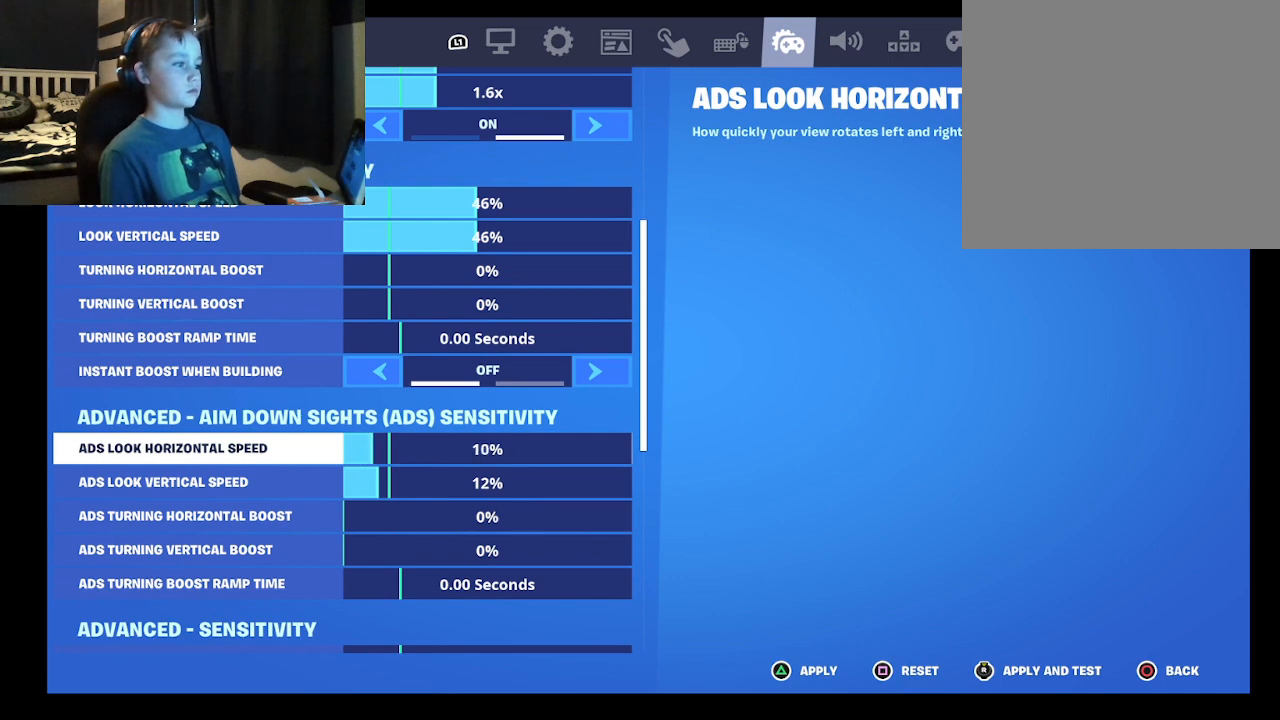
{"buttons": [], "left_stick": "left", "right_stick": "center", "events": [[167, "left_stick", "down"], [367, "left_stick", "center"], [500, "left_stick", "left"]]}